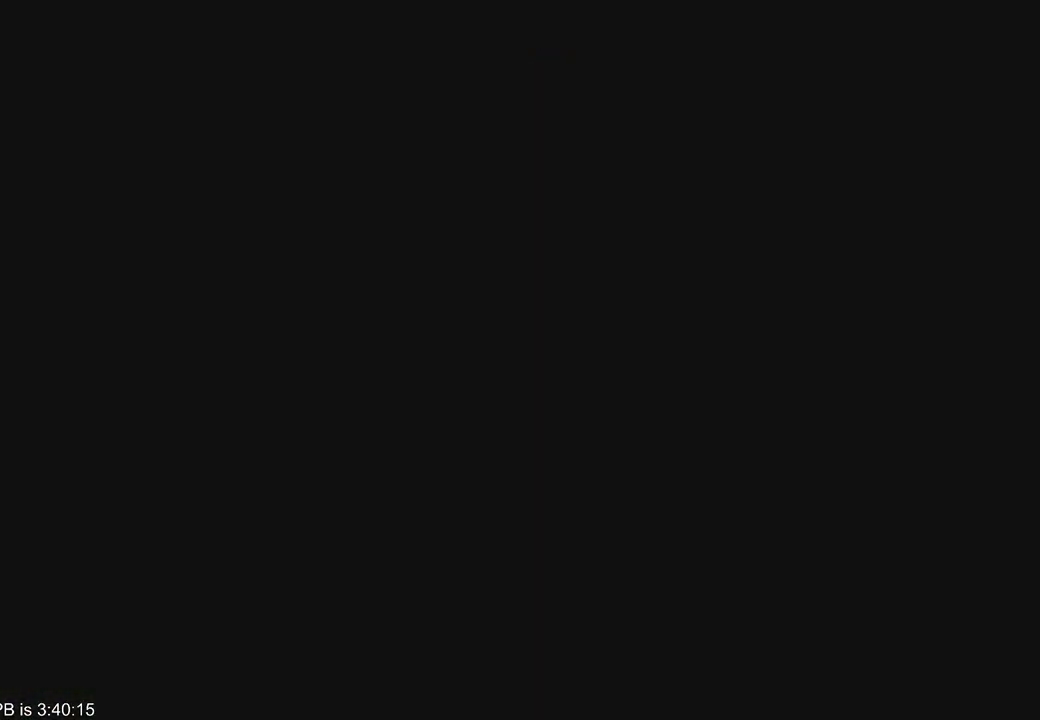
Gameplay with a controller (Xbox layout); each line is a JSON object with the inputs held at the frame after it. "events" lists button and stick changes between this image and that frame as [ms after this image, input, new state], when the widget could be followed in between. Not read: L3 R3.
{"buttons": [], "left_stick": "center", "right_stick": "center", "events": []}
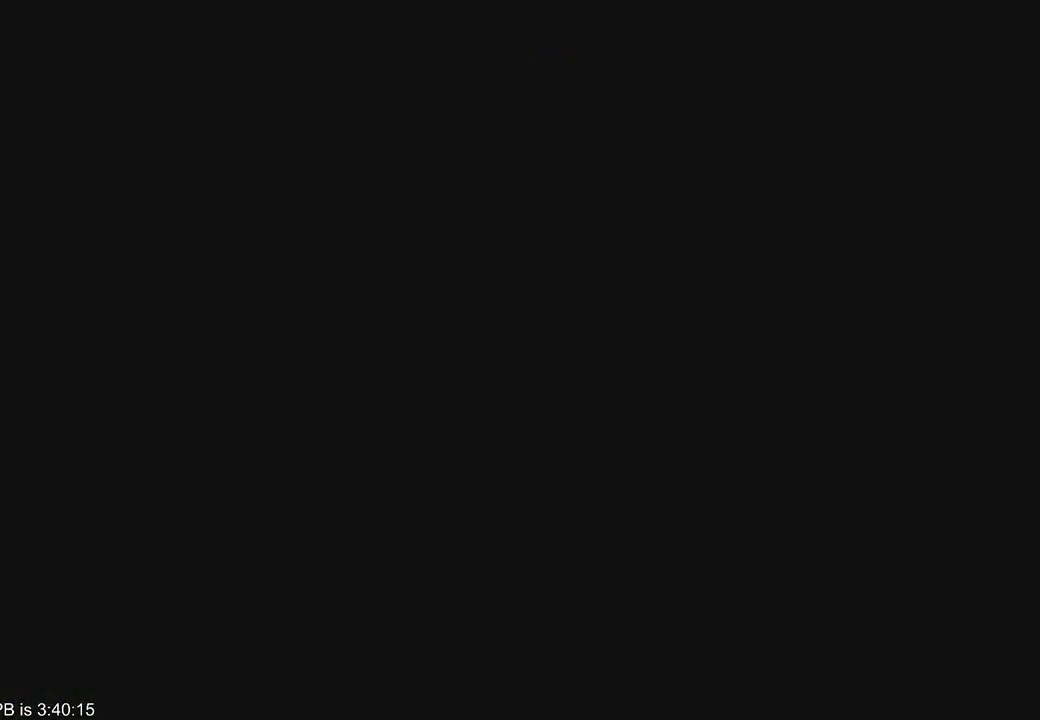
{"buttons": [], "left_stick": "center", "right_stick": "center", "events": []}
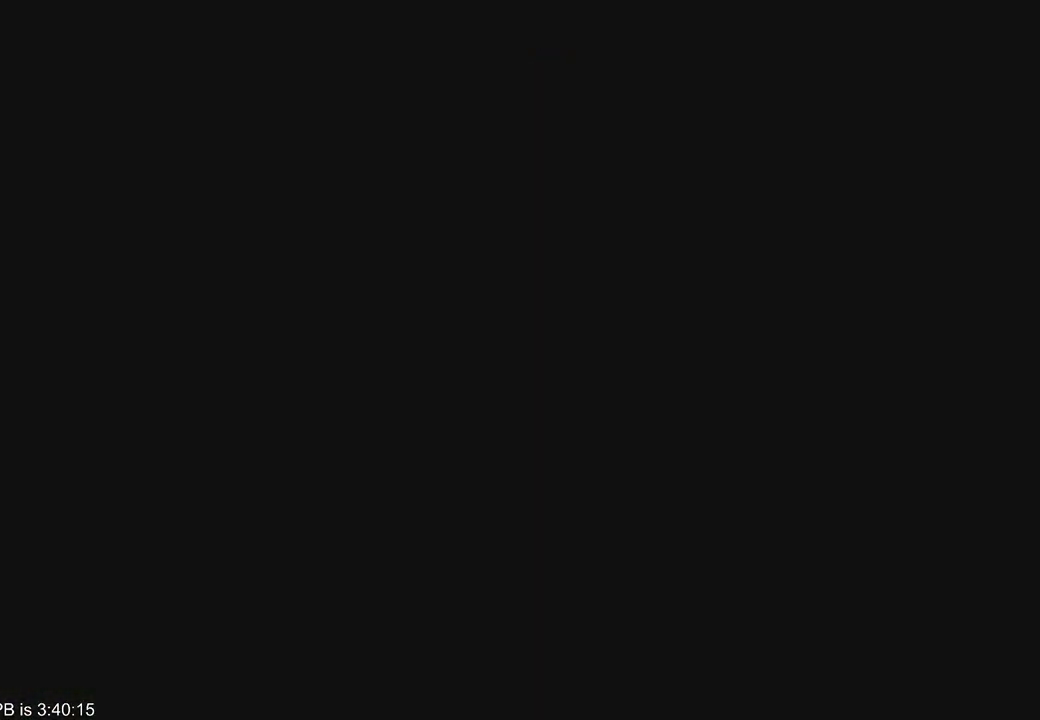
{"buttons": [], "left_stick": "center", "right_stick": "center", "events": [[100, "START", "down"], [167, "START", "up"], [400, "START", "down"], [500, "START", "up"]]}
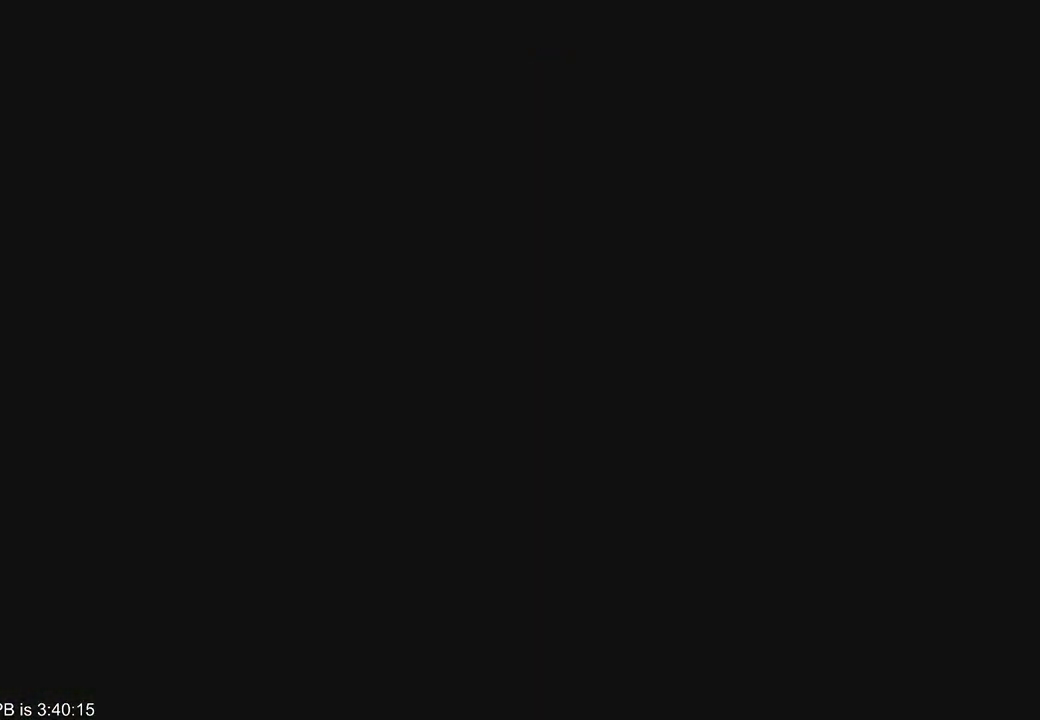
{"buttons": [], "left_stick": "center", "right_stick": "center", "events": [[33, "START", "down"], [100, "START", "up"], [267, "START", "down"], [400, "START", "up"]]}
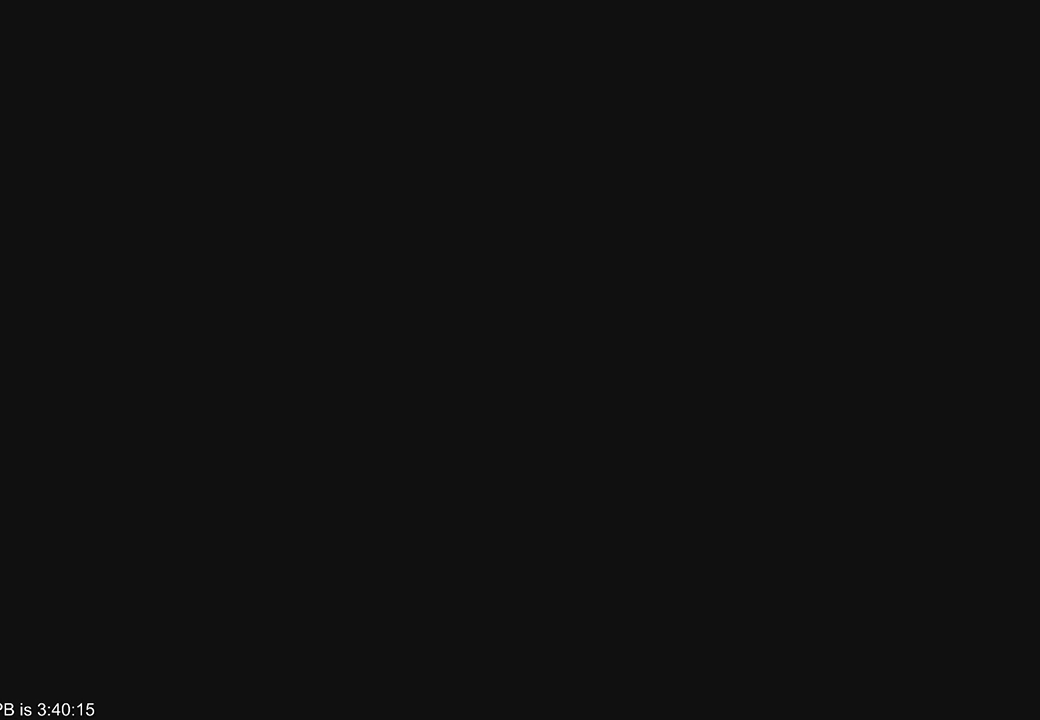
{"buttons": [], "left_stick": "center", "right_stick": "center", "events": [[167, "START", "down"], [233, "START", "up"], [267, "START", "down"], [367, "START", "up"], [400, "START", "down"], [467, "START", "up"]]}
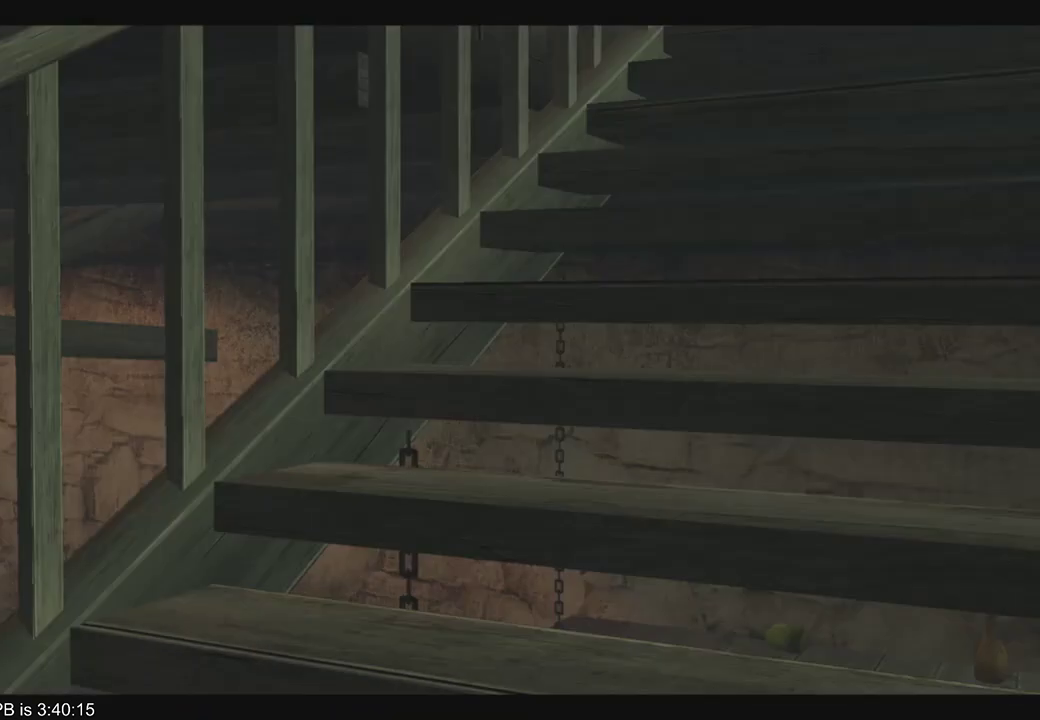
{"buttons": ["B", "R2"], "left_stick": "center", "right_stick": "center", "events": [[467, "B", "down"], [467, "R2", "down"]]}
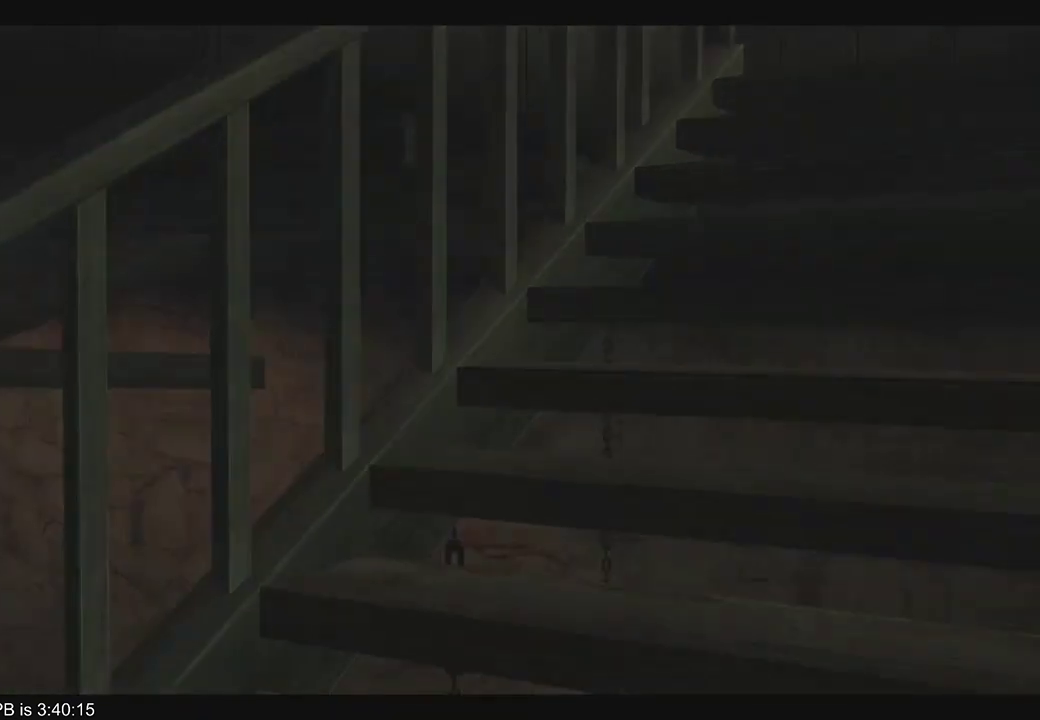
{"buttons": [], "left_stick": "left", "right_stick": "center", "events": [[67, "B", "up"], [67, "left_stick", "left"], [133, "B", "down"], [333, "B", "up"], [333, "R2", "up"], [400, "B", "down"], [400, "R2", "down"], [467, "R2", "up"], [500, "B", "up"]]}
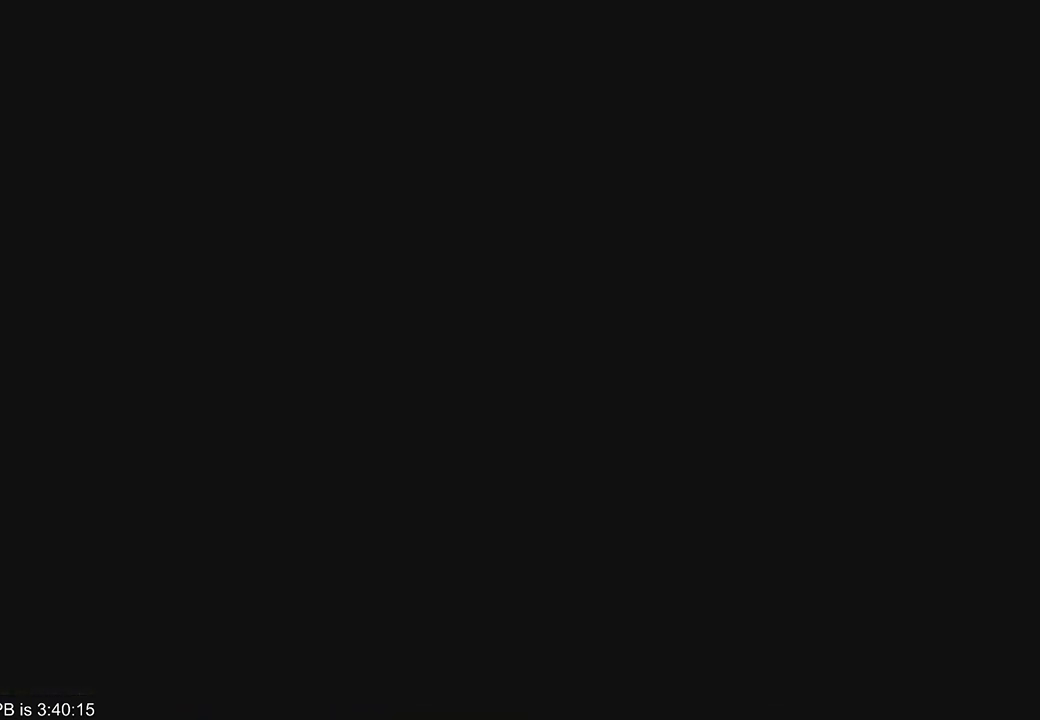
{"buttons": [], "left_stick": "up-left", "right_stick": "center", "events": [[67, "B", "down"], [67, "R2", "down"], [133, "R2", "up"], [233, "R2", "down"], [433, "R2", "up"], [433, "left_stick", "up-left"], [467, "B", "up"]]}
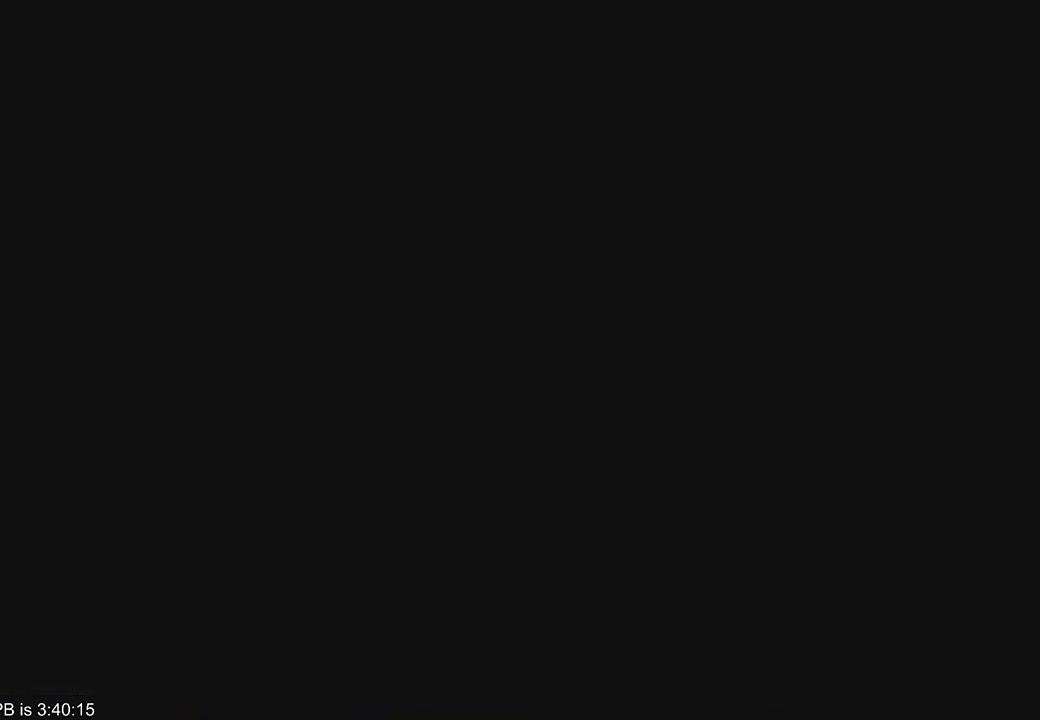
{"buttons": ["B", "R2"], "left_stick": "up-left", "right_stick": "center", "events": [[200, "B", "down"], [200, "R2", "down"], [267, "B", "up"], [267, "R2", "up"], [500, "B", "down"], [500, "R2", "down"]]}
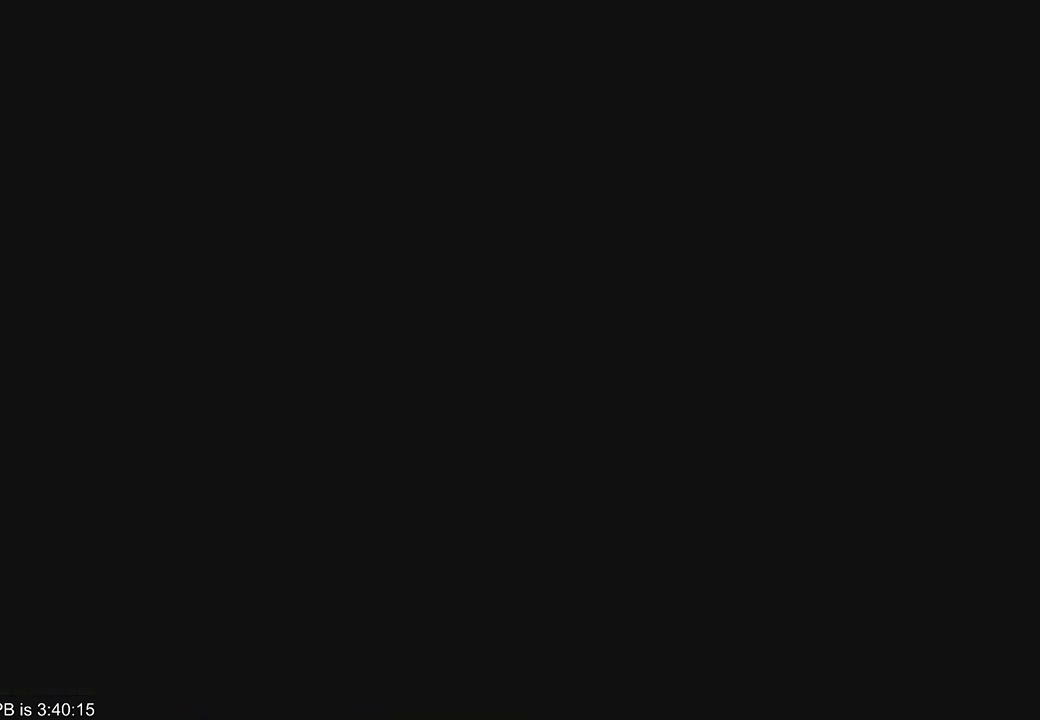
{"buttons": ["R2"], "left_stick": "up-left", "right_stick": "center", "events": [[67, "B", "up"], [67, "R2", "up"], [167, "B", "down"], [167, "R2", "down"], [233, "B", "up"], [233, "R2", "up"], [300, "B", "down"], [367, "B", "up"], [433, "B", "down"], [433, "R2", "down"], [500, "B", "up"]]}
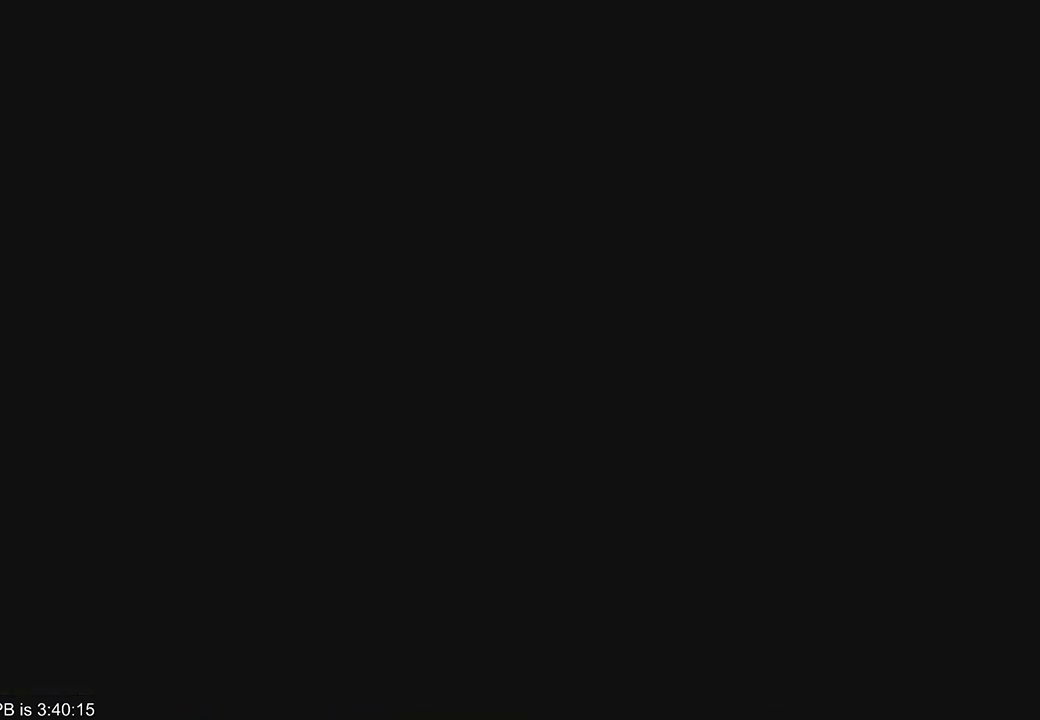
{"buttons": [], "left_stick": "up-left", "right_stick": "center", "events": [[67, "B", "down"], [167, "B", "up"], [167, "R2", "up"], [233, "B", "down"], [233, "R2", "down"], [333, "B", "up"], [333, "R2", "up"], [400, "B", "down"], [467, "B", "up"]]}
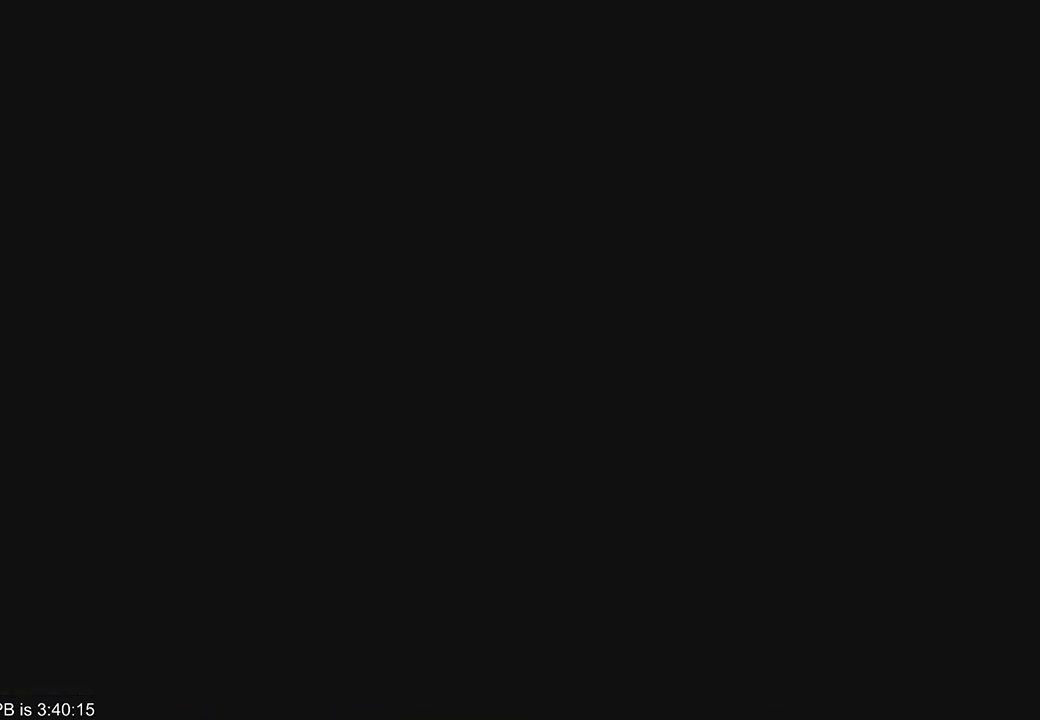
{"buttons": [], "left_stick": "up-left", "right_stick": "center", "events": [[67, "R2", "down"], [133, "R2", "up"], [200, "B", "down"], [200, "R2", "down"], [300, "B", "up"], [400, "R2", "up"]]}
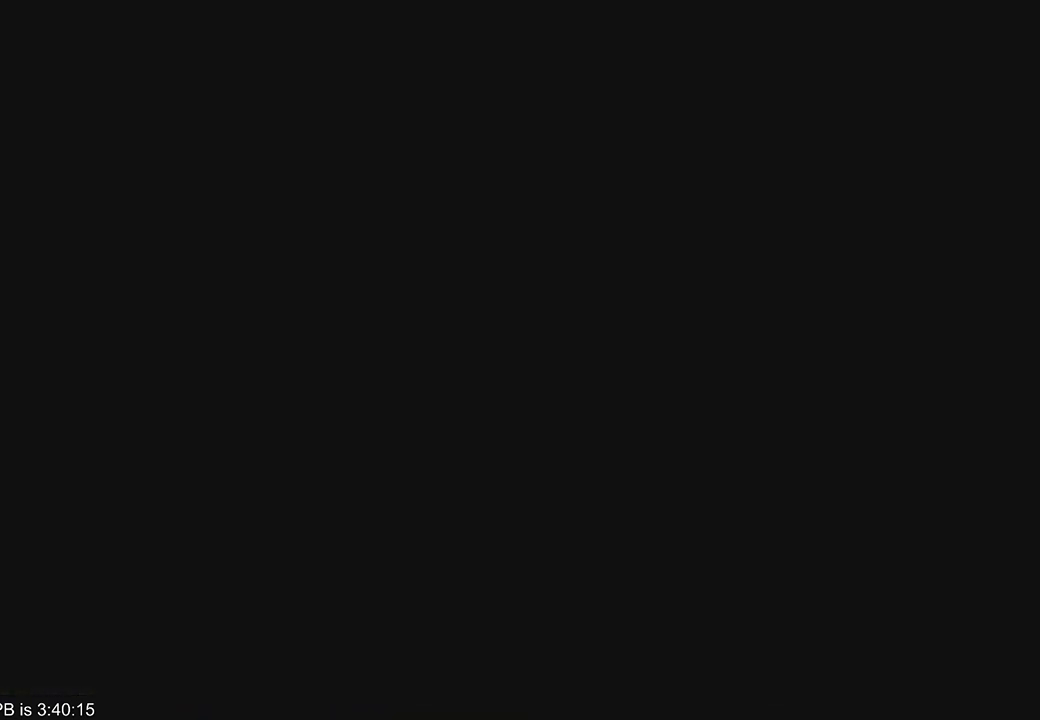
{"buttons": [], "left_stick": "up-left", "right_stick": "center", "events": []}
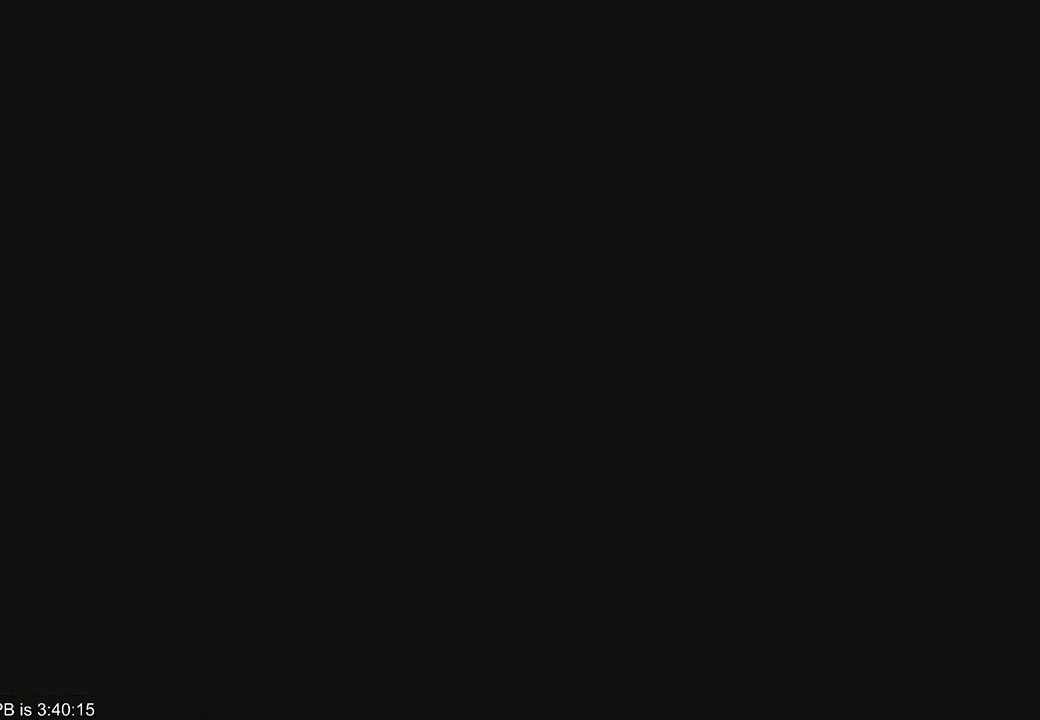
{"buttons": ["R2"], "left_stick": "up-left", "right_stick": "center", "events": [[133, "B", "down"], [267, "B", "up"], [400, "R2", "down"]]}
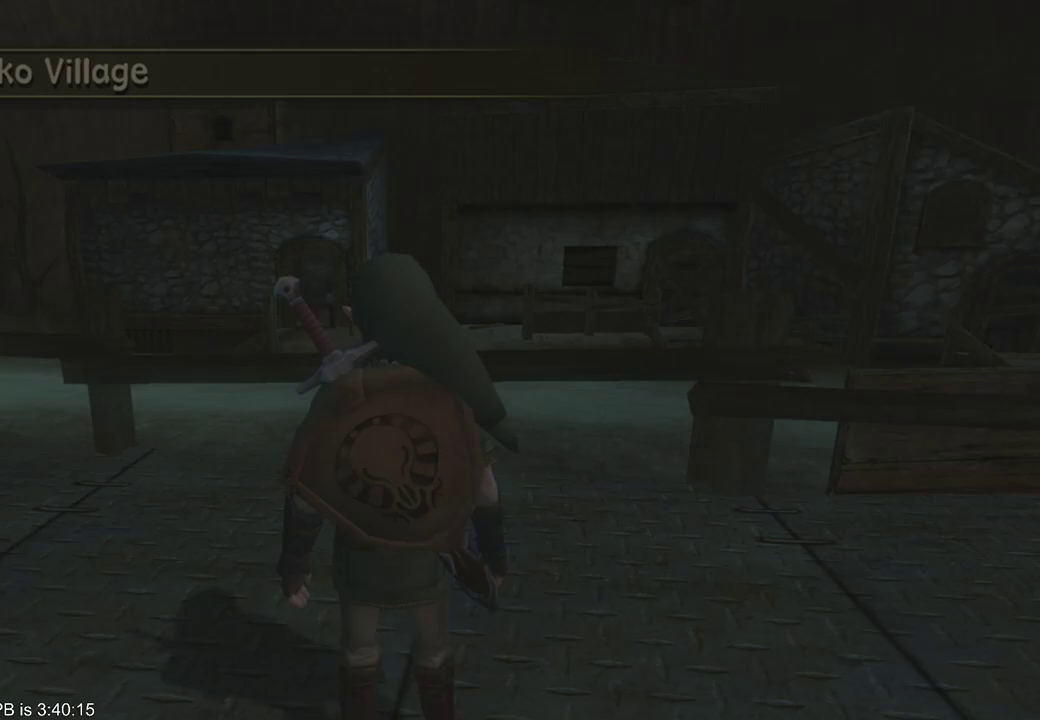
{"buttons": [], "left_stick": "up-left", "right_stick": "center", "events": [[33, "R2", "up"], [167, "B", "down"], [433, "B", "up"], [433, "R2", "down"], [500, "R2", "up"]]}
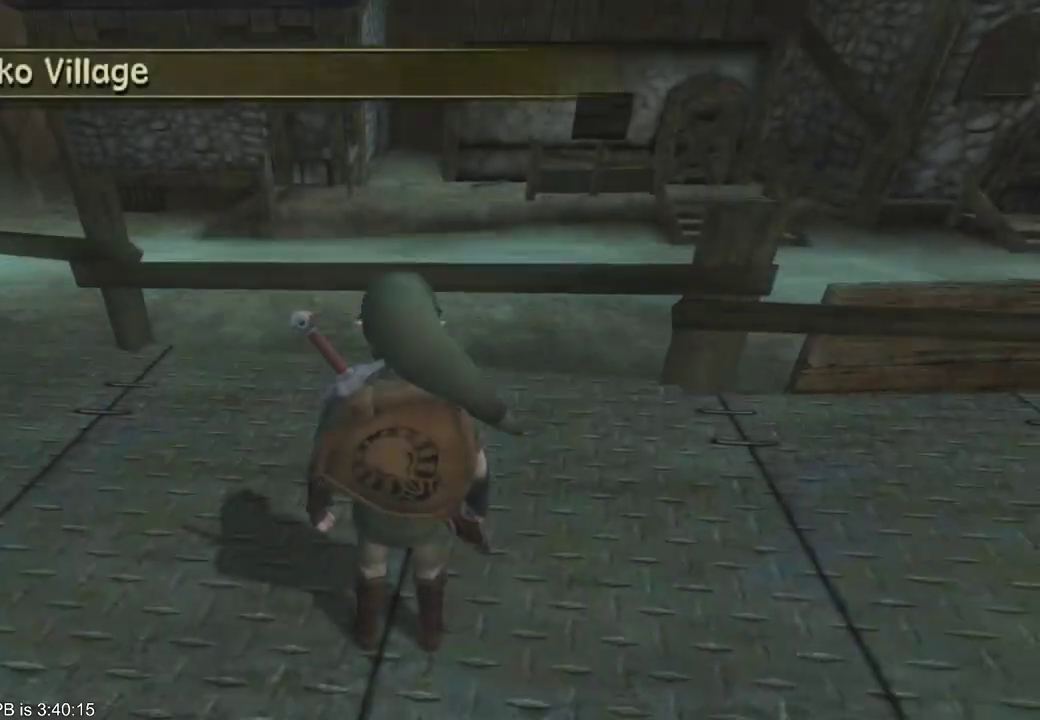
{"buttons": [], "left_stick": "up-left", "right_stick": "center", "events": [[67, "R2", "down"], [200, "B", "down"], [200, "R2", "up"], [400, "B", "up"]]}
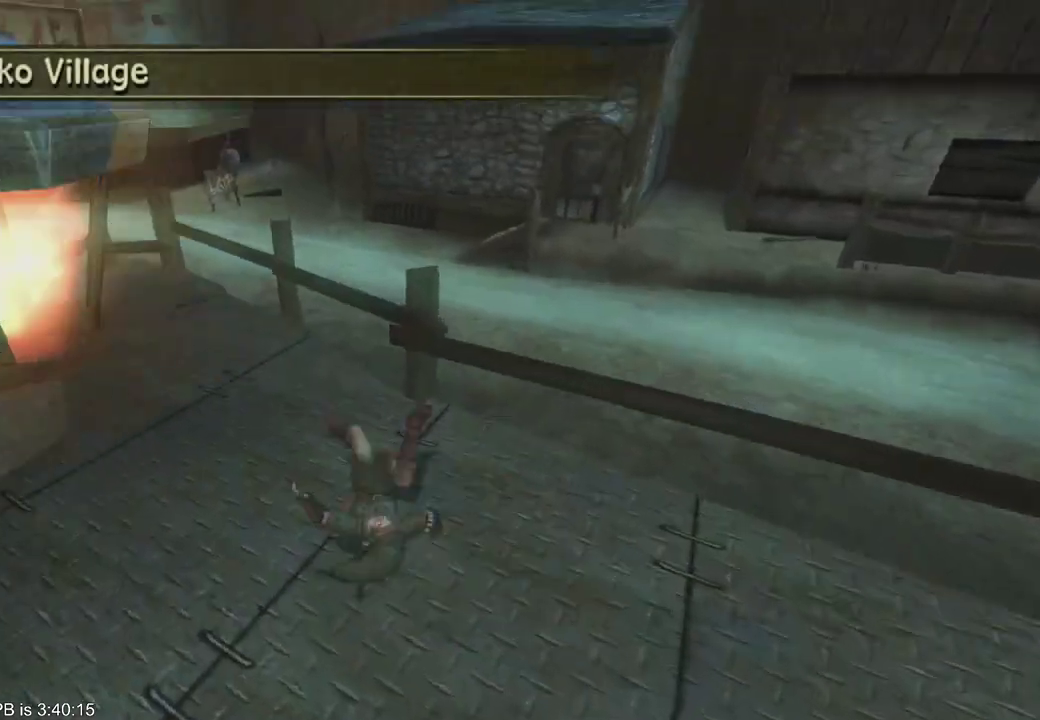
{"buttons": [], "left_stick": "up", "right_stick": "center", "events": [[200, "left_stick", "up"], [300, "R2", "down"], [433, "A", "down"], [433, "R2", "up"], [500, "A", "up"]]}
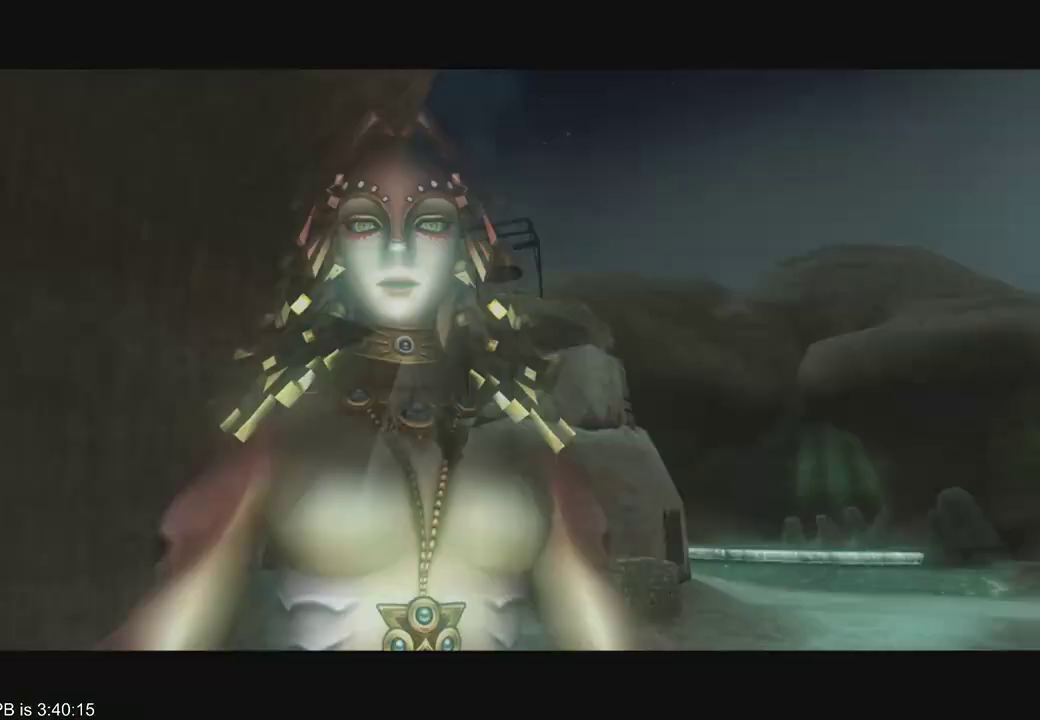
{"buttons": [], "left_stick": "up", "right_stick": "center", "events": [[67, "A", "down"], [100, "A", "up"], [167, "A", "down"], [200, "A", "up"], [200, "R2", "down"], [267, "A", "down"], [300, "A", "up"], [433, "R2", "up"]]}